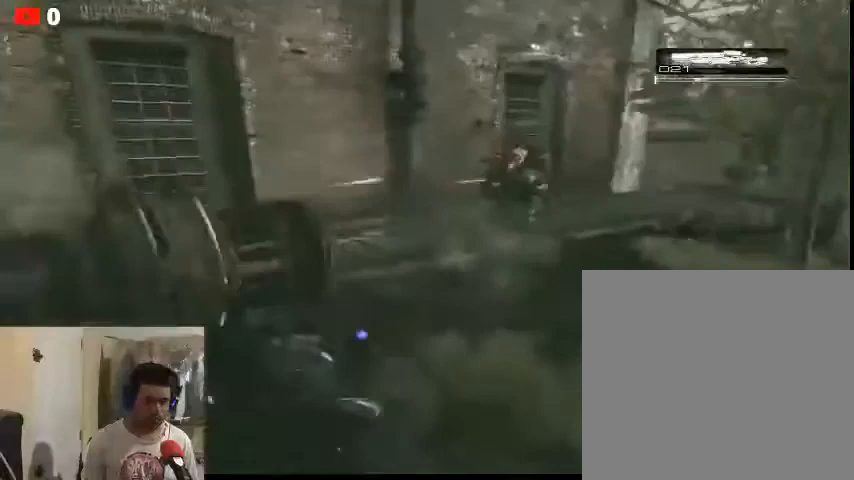
Gameplay with a controller (Xbox layout); each line is a JSON object with the inputs held at the frame after it. "events" lists button and stick changes between this image and that frame as [ms after this image, input, new state], when the widget could be followed in between.
{"buttons": [], "left_stick": "down-left", "right_stick": "down-left", "events": [[67, "right_stick", "center"], [167, "left_stick", "left"], [300, "right_stick", "left"], [367, "right_stick", "down-left"], [500, "left_stick", "down-left"]]}
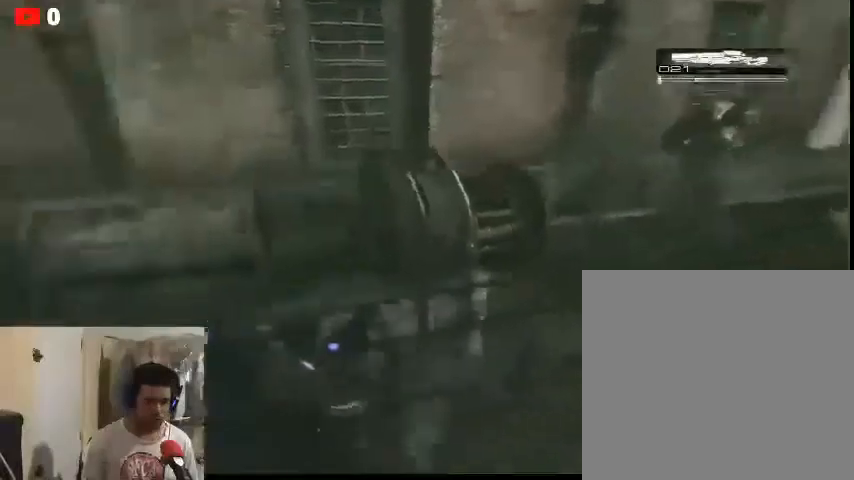
{"buttons": [], "left_stick": "up", "right_stick": "center", "events": [[67, "right_stick", "center"], [233, "left_stick", "left"], [233, "right_stick", "up"], [333, "right_stick", "up-right"], [433, "left_stick", "up"], [433, "right_stick", "center"]]}
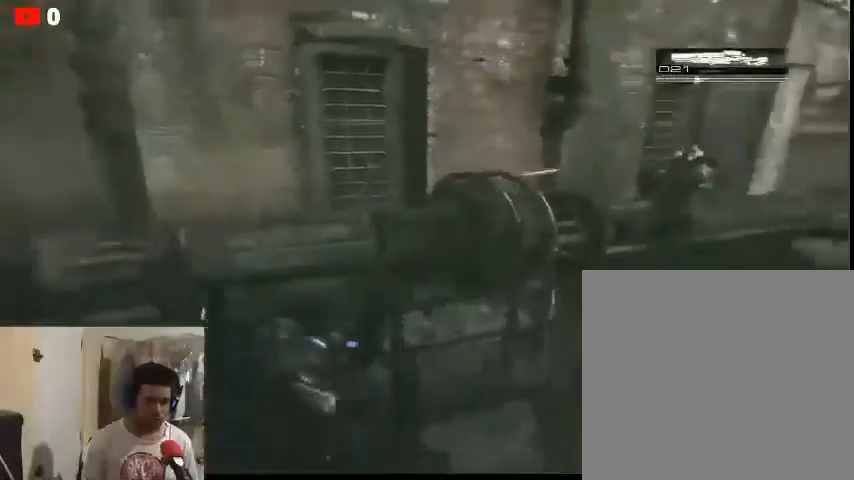
{"buttons": [], "left_stick": "down-left", "right_stick": "center", "events": [[67, "left_stick", "down-left"], [100, "right_stick", "right"], [300, "right_stick", "center"]]}
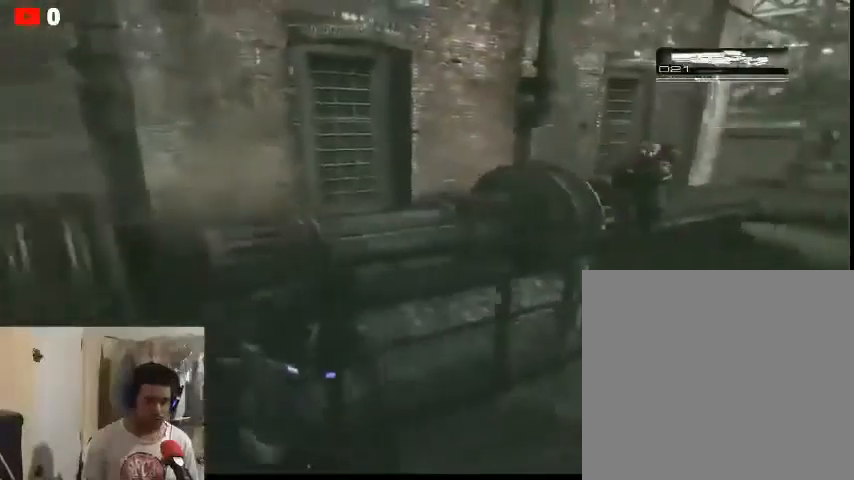
{"buttons": [], "left_stick": "down-left", "right_stick": "right", "events": [[100, "right_stick", "right"]]}
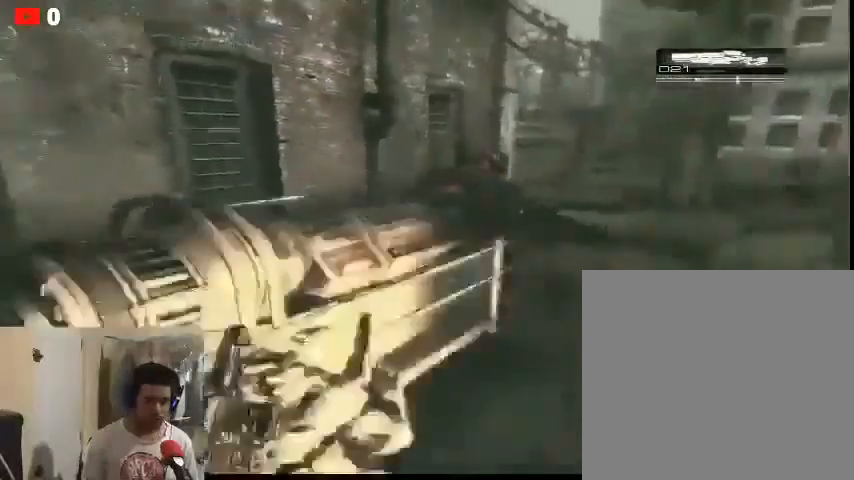
{"buttons": [], "left_stick": "left", "right_stick": "center", "events": [[33, "right_stick", "center"], [500, "left_stick", "left"]]}
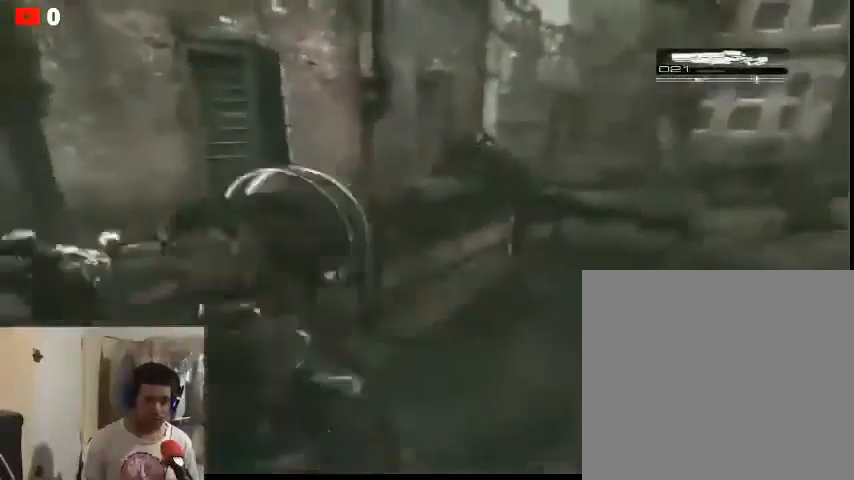
{"buttons": [], "left_stick": "left", "right_stick": "center", "events": []}
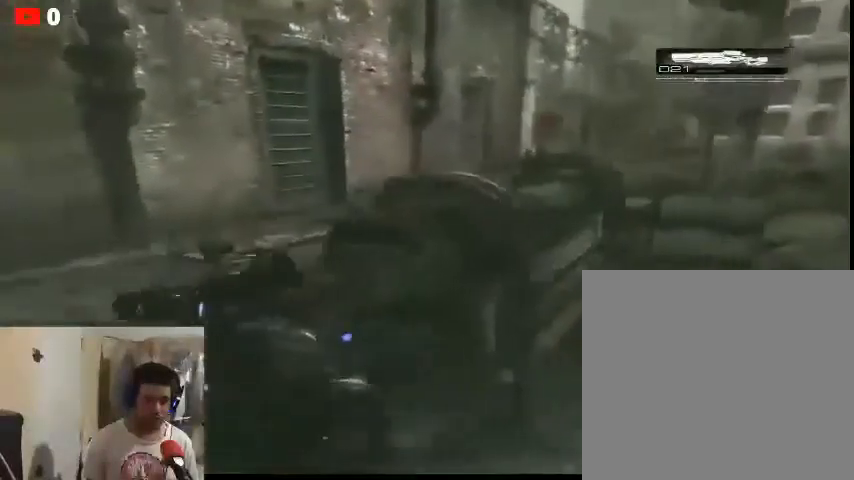
{"buttons": [], "left_stick": "left", "right_stick": "up-right", "events": [[467, "right_stick", "up-right"]]}
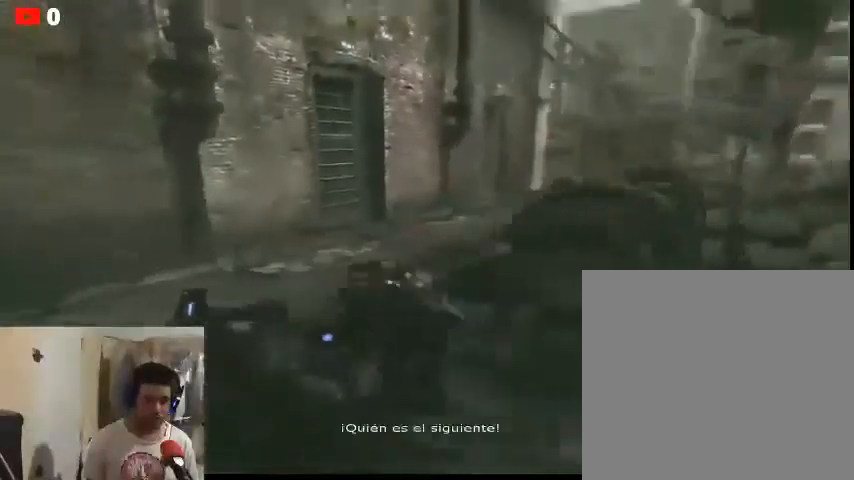
{"buttons": ["L2"], "left_stick": "left", "right_stick": "right", "events": [[267, "L2", "down"], [433, "right_stick", "right"]]}
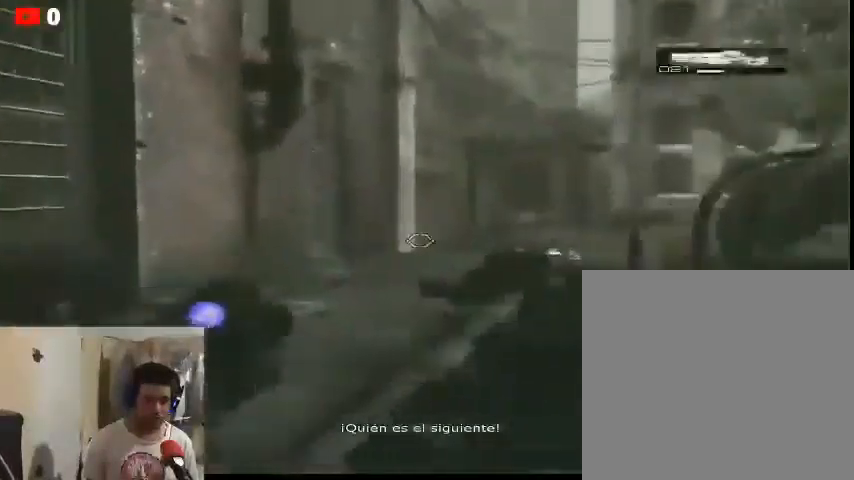
{"buttons": [], "left_stick": "center", "right_stick": "center", "events": [[33, "left_stick", "center"], [233, "left_stick", "left"], [267, "right_stick", "center"], [400, "left_stick", "center"], [467, "L2", "up"]]}
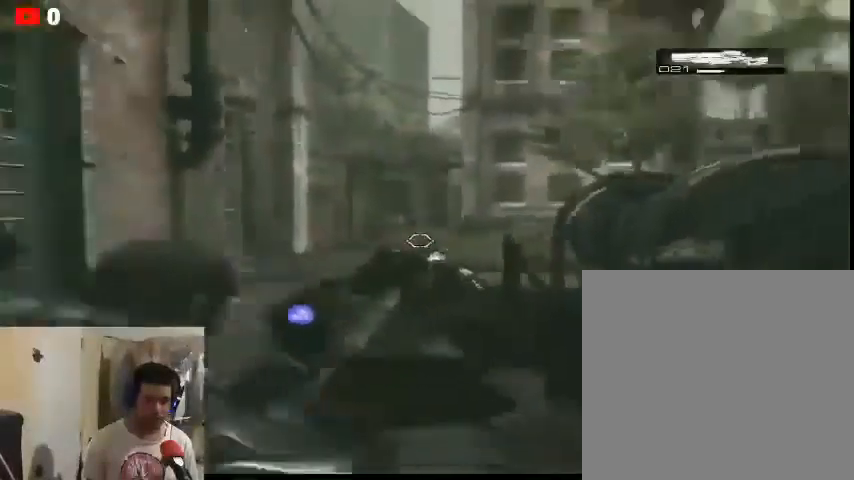
{"buttons": [], "left_stick": "up", "right_stick": "right", "events": [[67, "left_stick", "up"], [433, "right_stick", "right"]]}
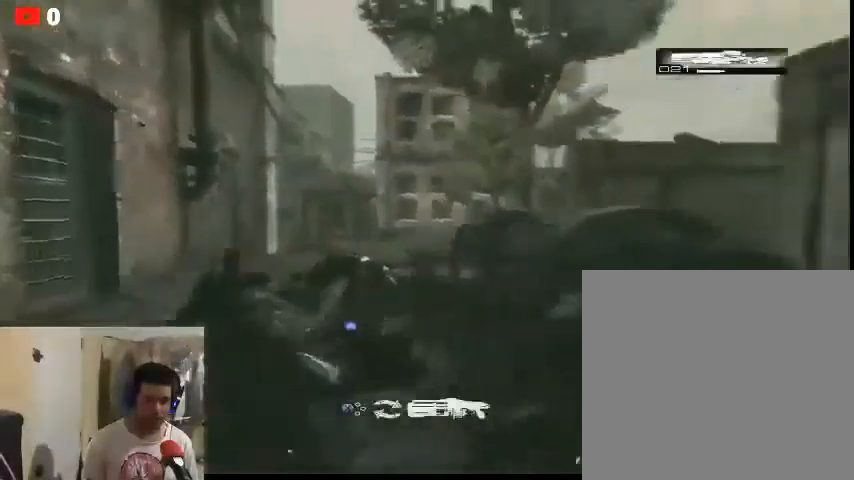
{"buttons": [], "left_stick": "up-left", "right_stick": "center", "events": [[67, "left_stick", "up-left"], [200, "right_stick", "center"]]}
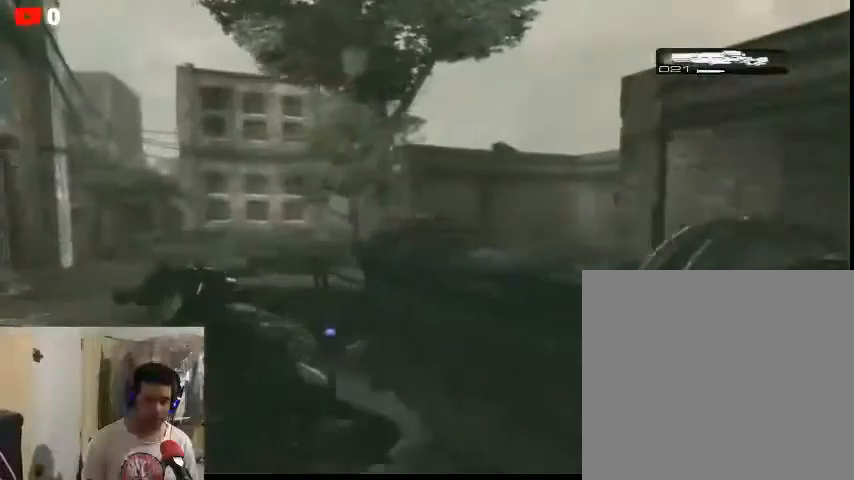
{"buttons": [], "left_stick": "up-left", "right_stick": "center", "events": [[233, "left_stick", "left"], [367, "left_stick", "up-left"]]}
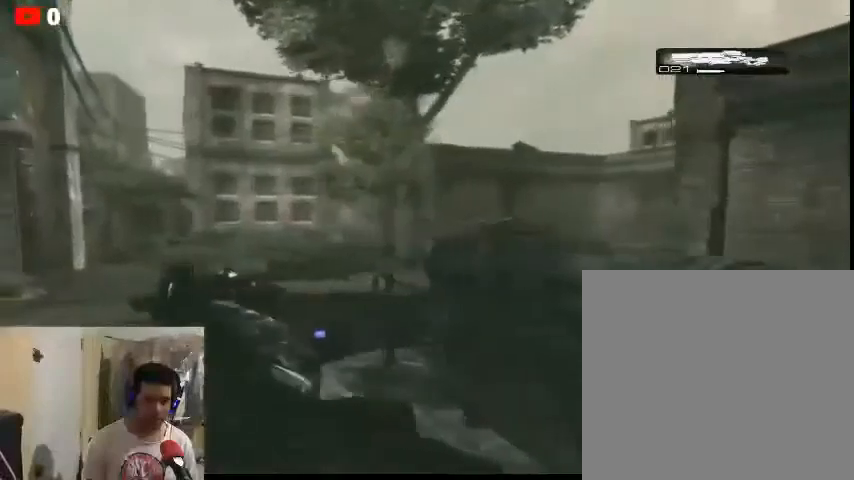
{"buttons": [], "left_stick": "up", "right_stick": "center", "events": [[133, "right_stick", "left"], [267, "left_stick", "up"], [400, "right_stick", "center"]]}
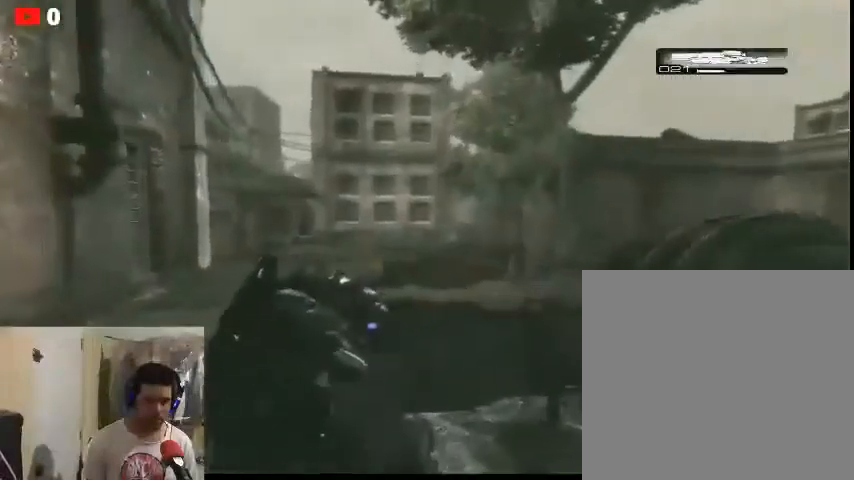
{"buttons": [], "left_stick": "up", "right_stick": "center", "events": []}
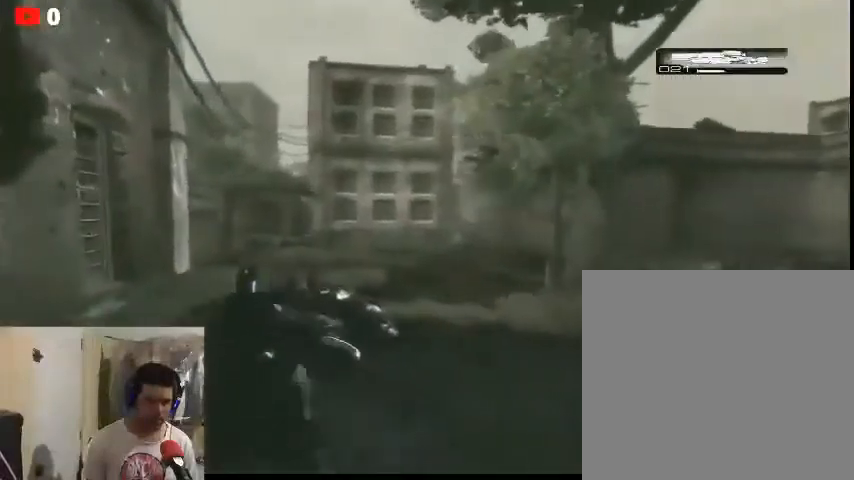
{"buttons": [], "left_stick": "up", "right_stick": "center", "events": []}
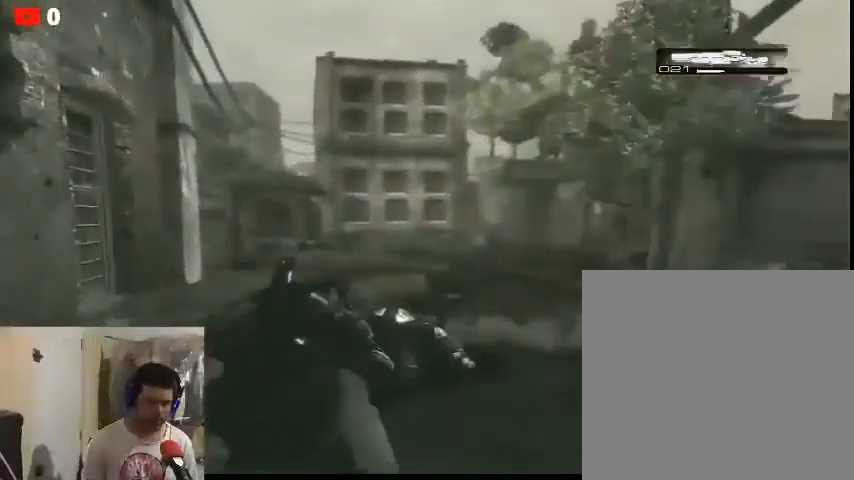
{"buttons": [], "left_stick": "up", "right_stick": "center", "events": []}
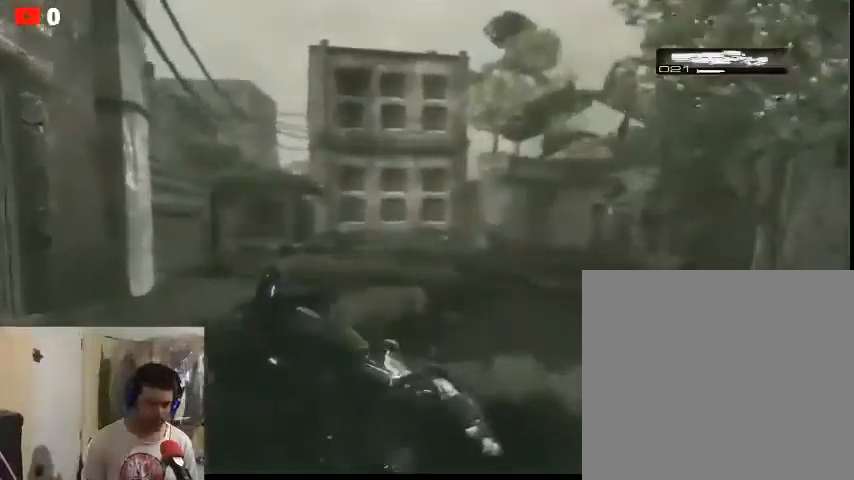
{"buttons": [], "left_stick": "up", "right_stick": "left", "events": [[67, "left_stick", "center"], [133, "right_stick", "left"], [467, "left_stick", "up"]]}
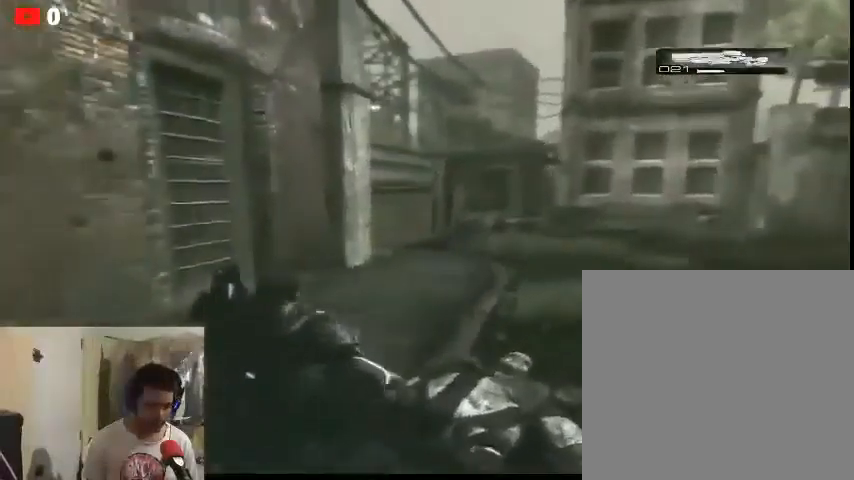
{"buttons": [], "left_stick": "right", "right_stick": "center", "events": [[33, "right_stick", "center"], [200, "left_stick", "up-right"], [467, "left_stick", "right"]]}
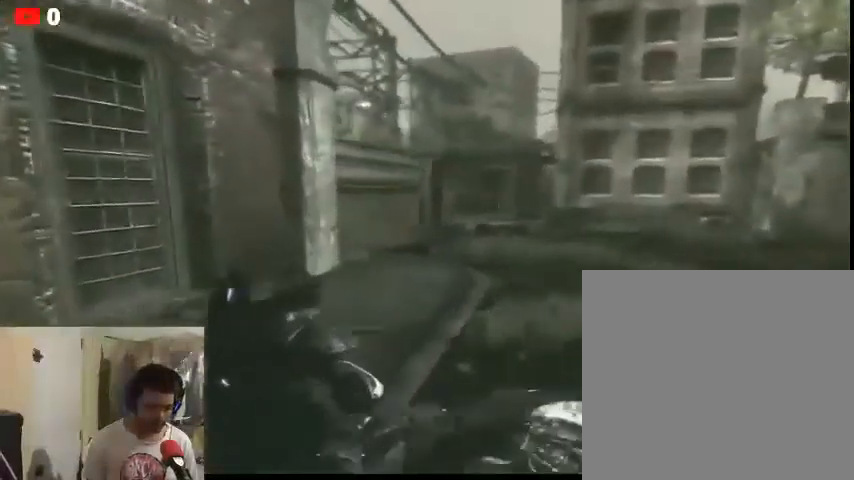
{"buttons": [], "left_stick": "right", "right_stick": "center", "events": []}
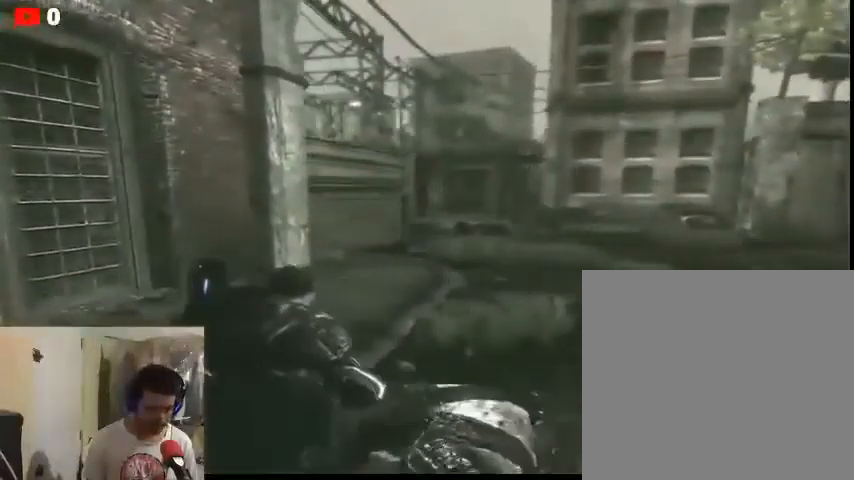
{"buttons": [], "left_stick": "right", "right_stick": "center", "events": []}
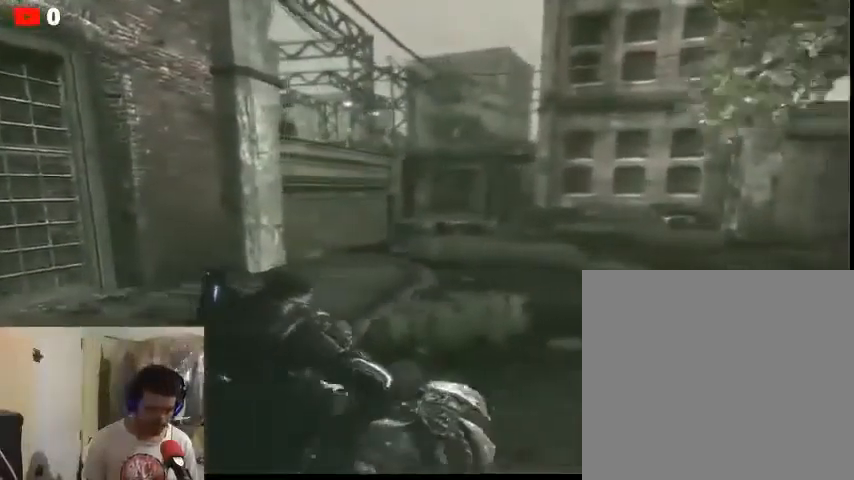
{"buttons": [], "left_stick": "right", "right_stick": "center", "events": []}
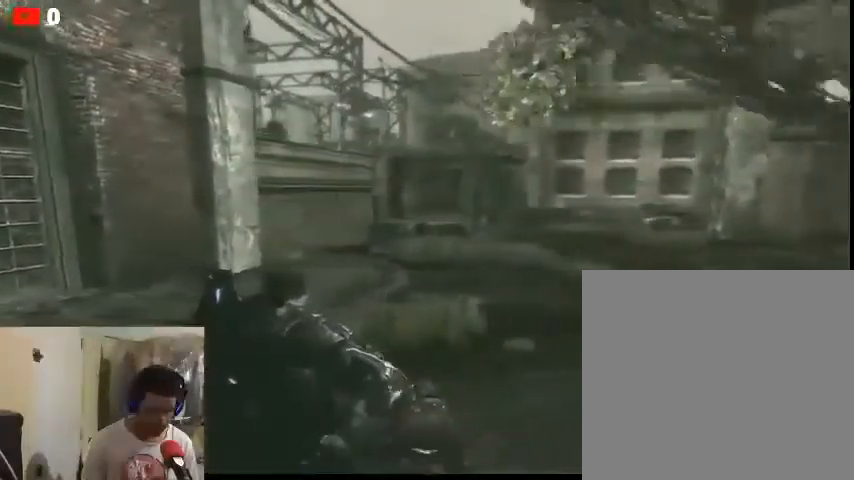
{"buttons": [], "left_stick": "up", "right_stick": "center", "events": [[233, "left_stick", "center"], [367, "left_stick", "up"]]}
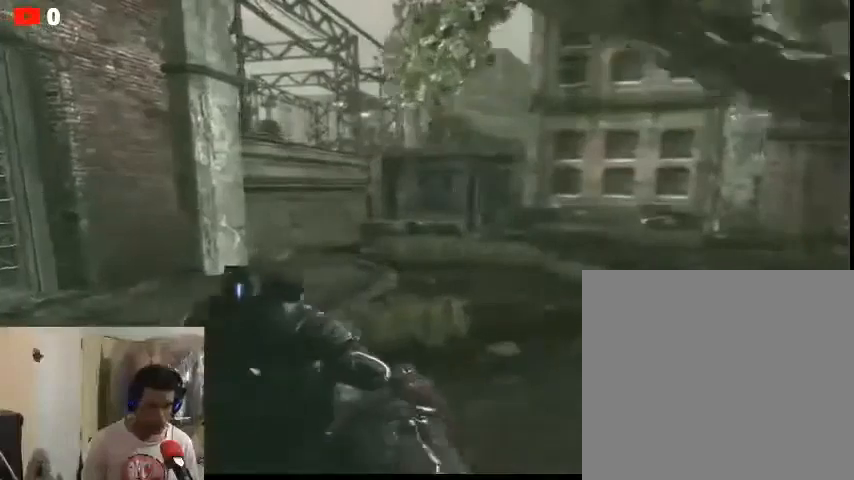
{"buttons": [], "left_stick": "up", "right_stick": "right", "events": [[333, "right_stick", "right"]]}
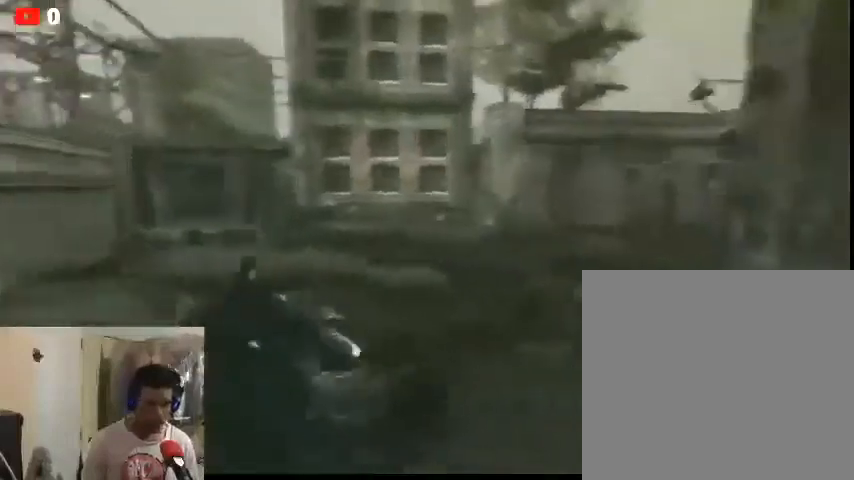
{"buttons": [], "left_stick": "up", "right_stick": "center", "events": [[33, "right_stick", "center"]]}
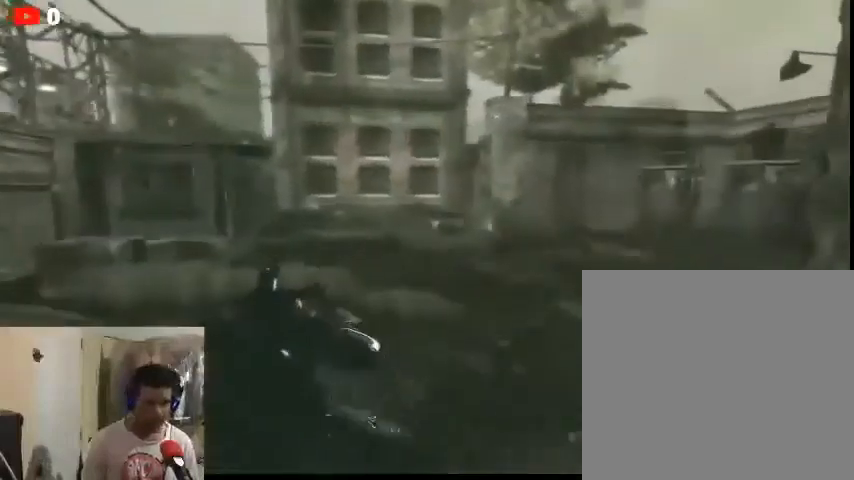
{"buttons": [], "left_stick": "up", "right_stick": "center", "events": []}
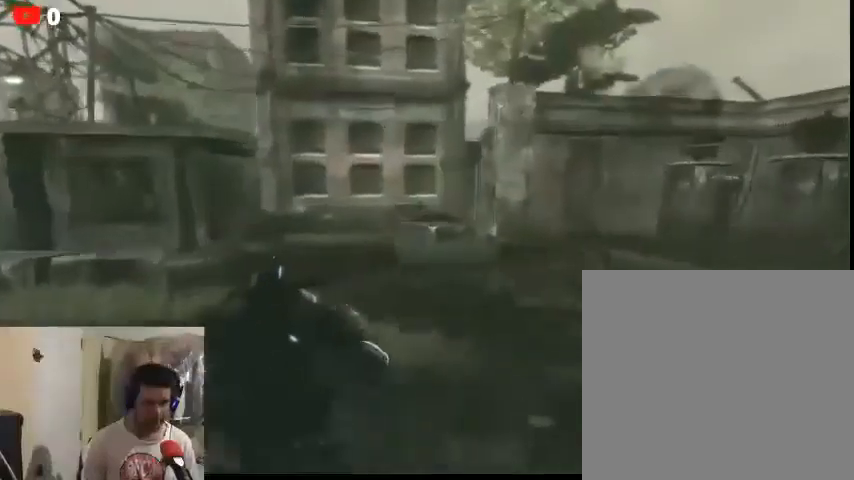
{"buttons": [], "left_stick": "up", "right_stick": "center", "events": [[333, "right_stick", "left"], [500, "right_stick", "center"]]}
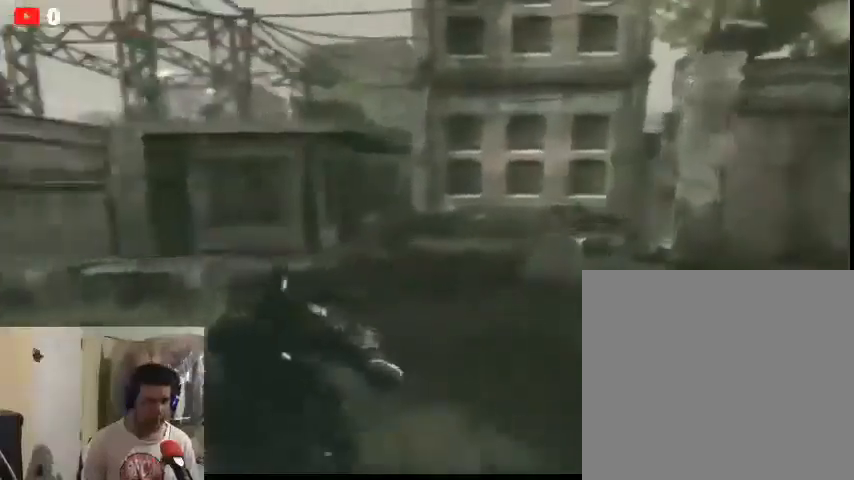
{"buttons": [], "left_stick": "center", "right_stick": "center", "events": [[500, "left_stick", "center"]]}
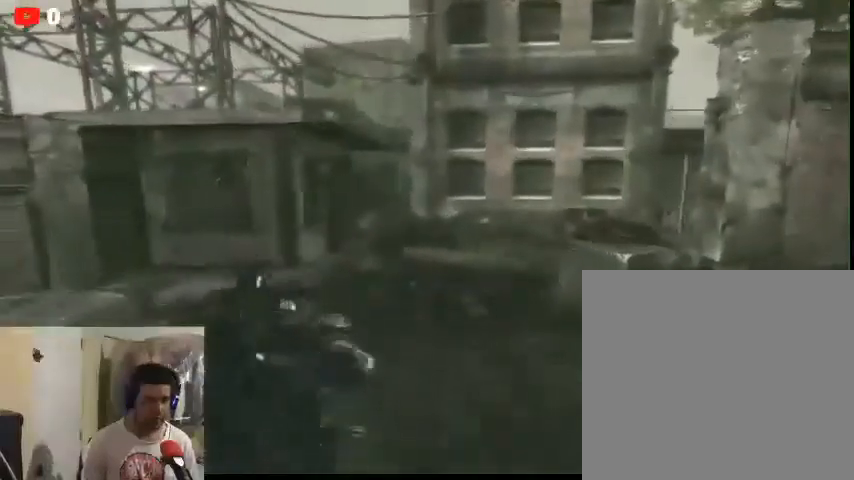
{"buttons": [], "left_stick": "center", "right_stick": "center", "events": []}
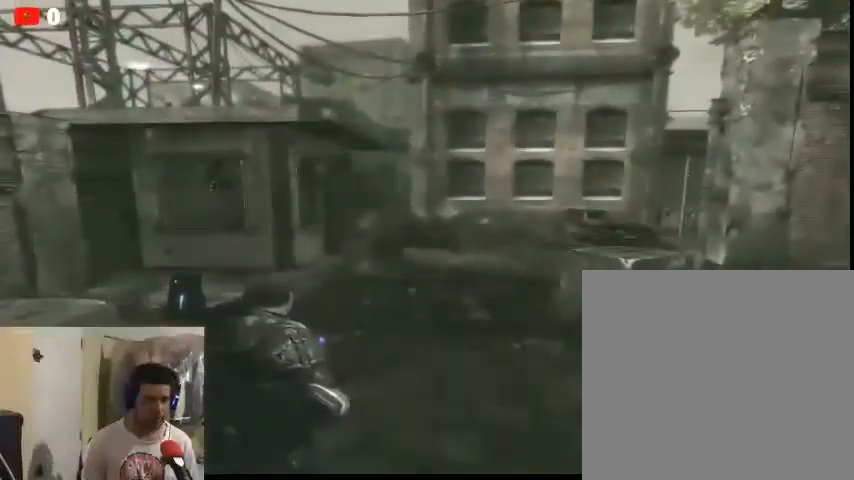
{"buttons": ["R1"], "left_stick": "center", "right_stick": "center", "events": [[133, "R1", "down"], [200, "R1", "up"], [300, "R1", "down"], [400, "R1", "up"], [467, "R1", "down"]]}
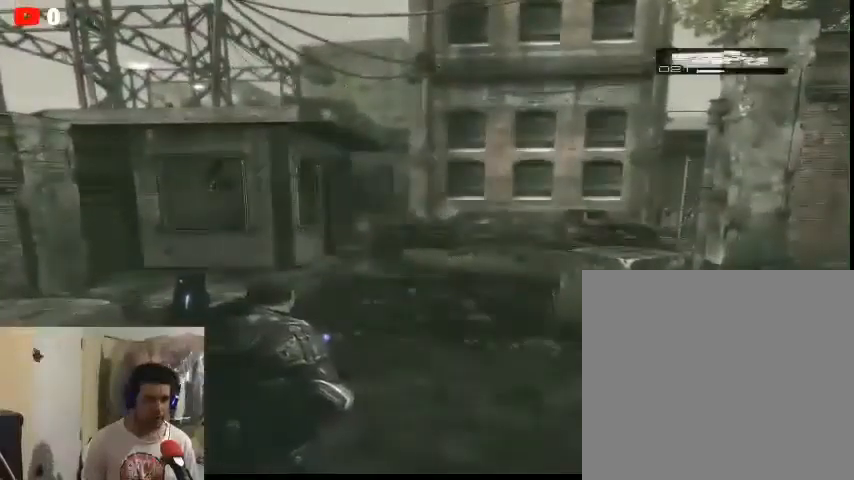
{"buttons": [], "left_stick": "up", "right_stick": "center", "events": [[67, "R1", "up"], [100, "left_stick", "up"]]}